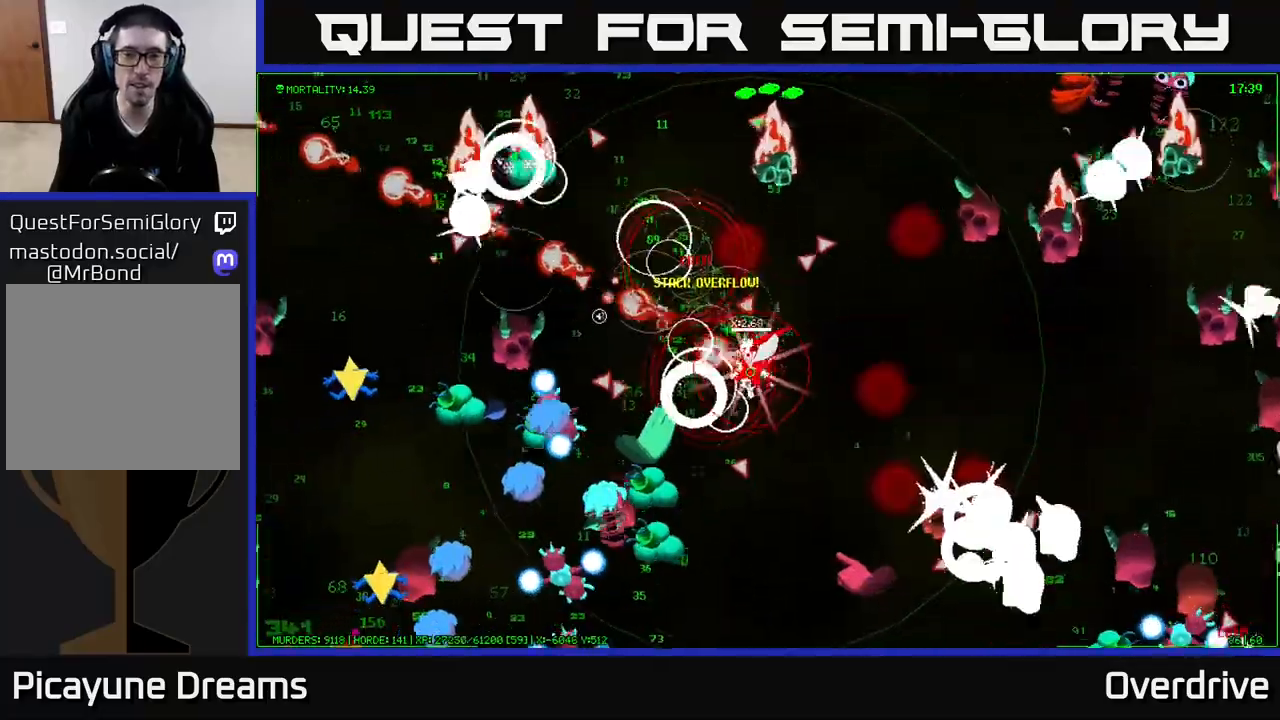
Gameplay with a controller (Xbox layout); each line is a JSON object with the inputs held at the frame after it. "events" lists button and stick changes between this image and that frame as [ms after this image, input, new state], when the widget could be followed in between.
{"buttons": [], "left_stick": "down-left", "right_stick": "left", "events": []}
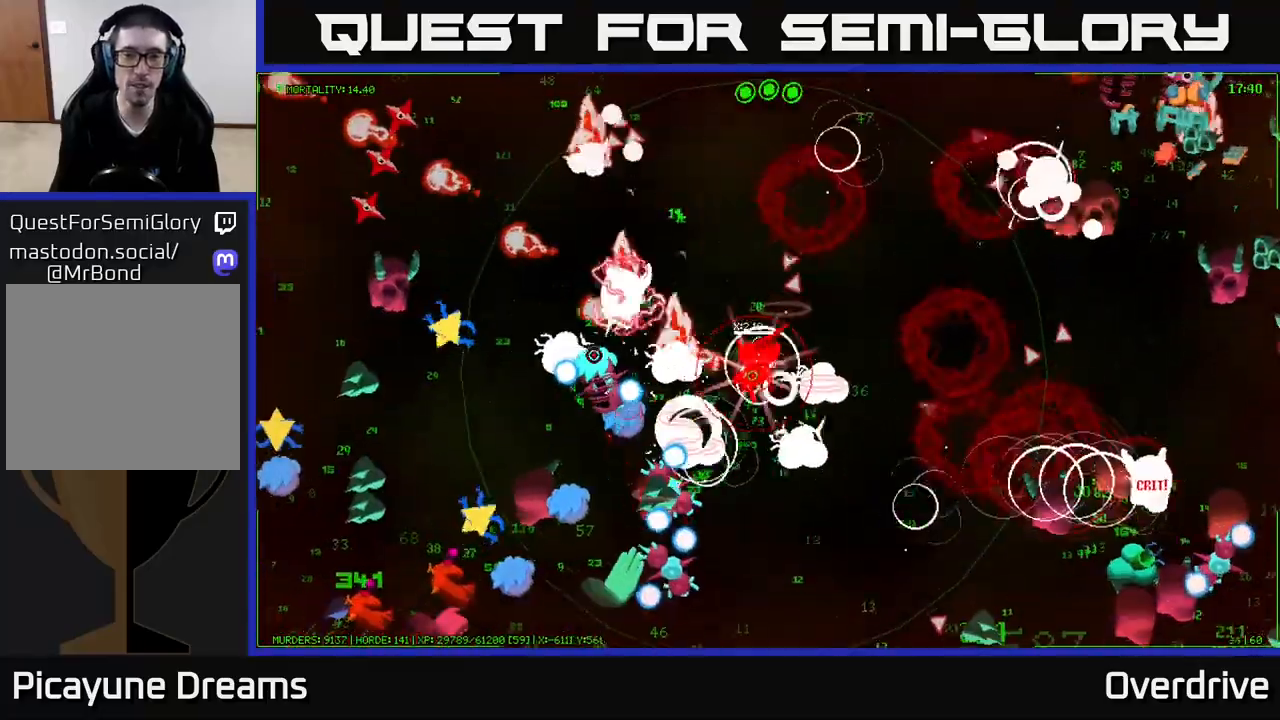
{"buttons": [], "left_stick": "down-right", "right_stick": "down-left", "events": [[400, "left_stick", "down-right"], [483, "right_stick", "down-left"]]}
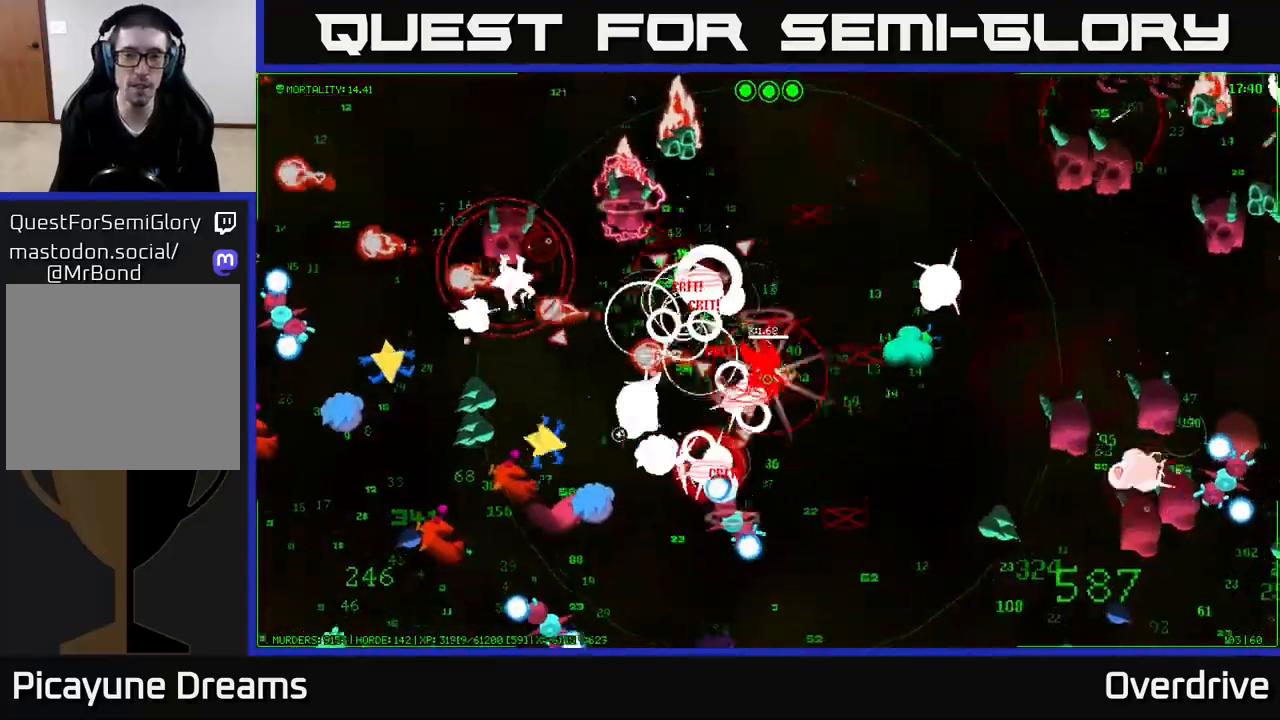
{"buttons": [], "left_stick": "down-right", "right_stick": "up-right", "events": [[83, "left_stick", "right"], [100, "right_stick", "down"], [233, "right_stick", "right"], [317, "right_stick", "up-right"], [350, "left_stick", "down-right"]]}
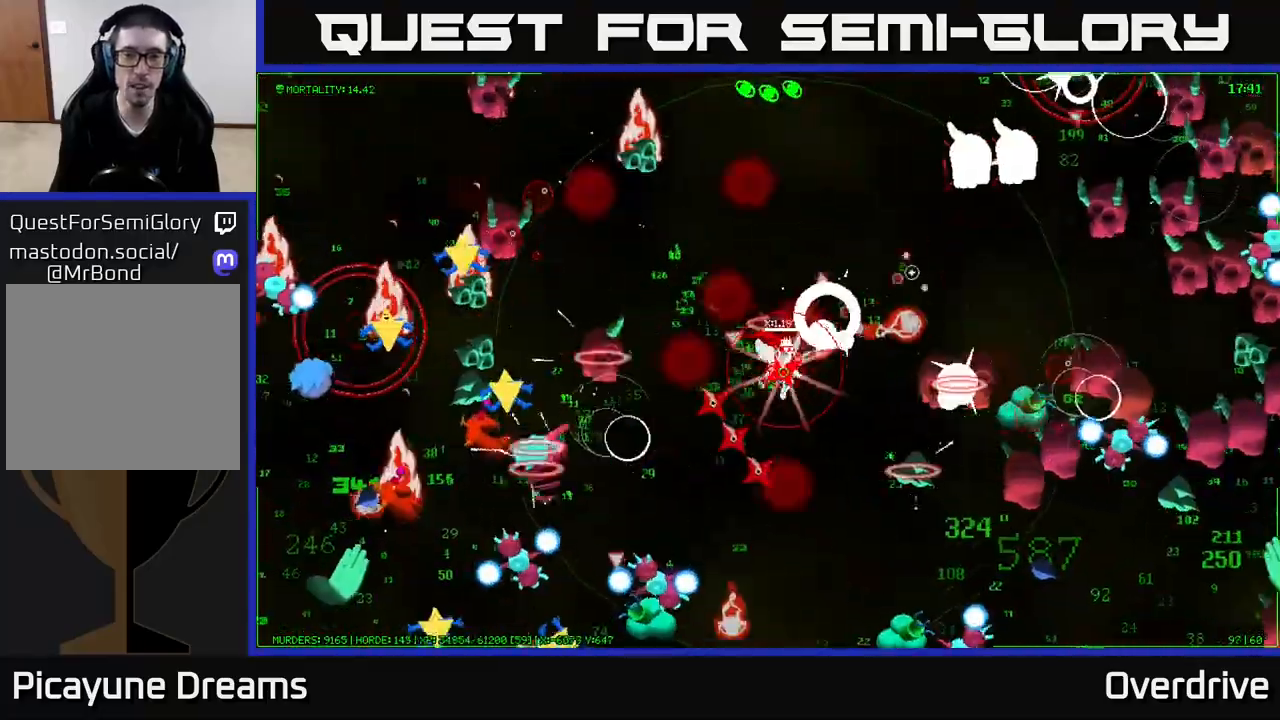
{"buttons": [], "left_stick": "up-right", "right_stick": "center", "events": [[167, "left_stick", "down-left"], [233, "left_stick", "up-left"], [267, "right_stick", "right"], [300, "left_stick", "up"], [433, "left_stick", "up-right"], [500, "right_stick", "center"]]}
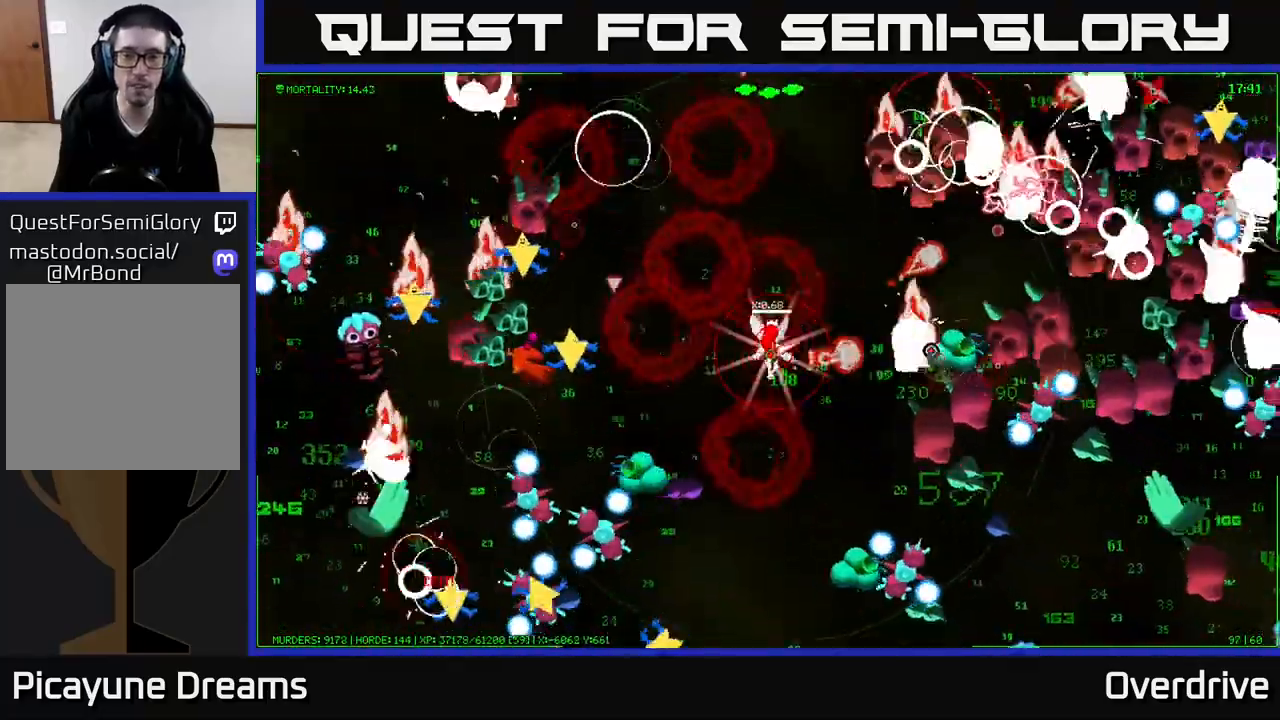
{"buttons": [], "left_stick": "left", "right_stick": "center", "events": [[283, "left_stick", "center"], [450, "left_stick", "left"]]}
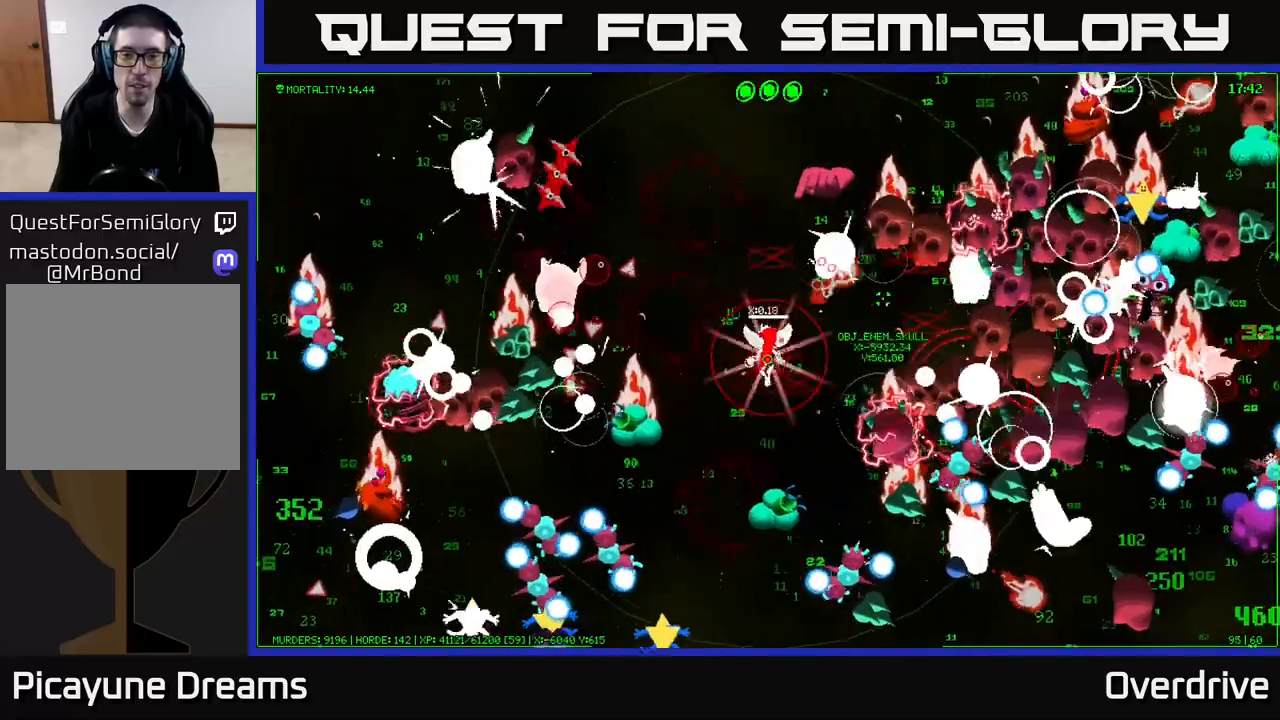
{"buttons": [], "left_stick": "up", "right_stick": "center", "events": [[117, "left_stick", "center"], [333, "left_stick", "up"]]}
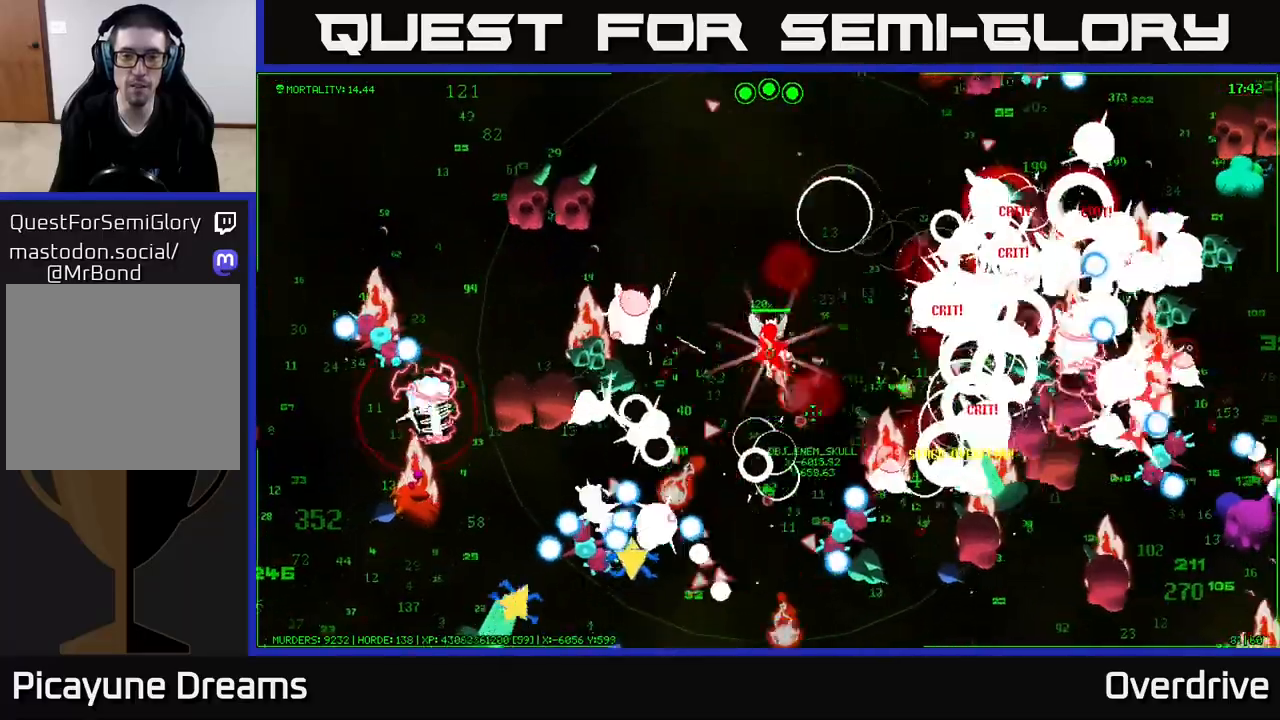
{"buttons": [], "left_stick": "center", "right_stick": "center", "events": [[117, "left_stick", "right"], [317, "left_stick", "center"]]}
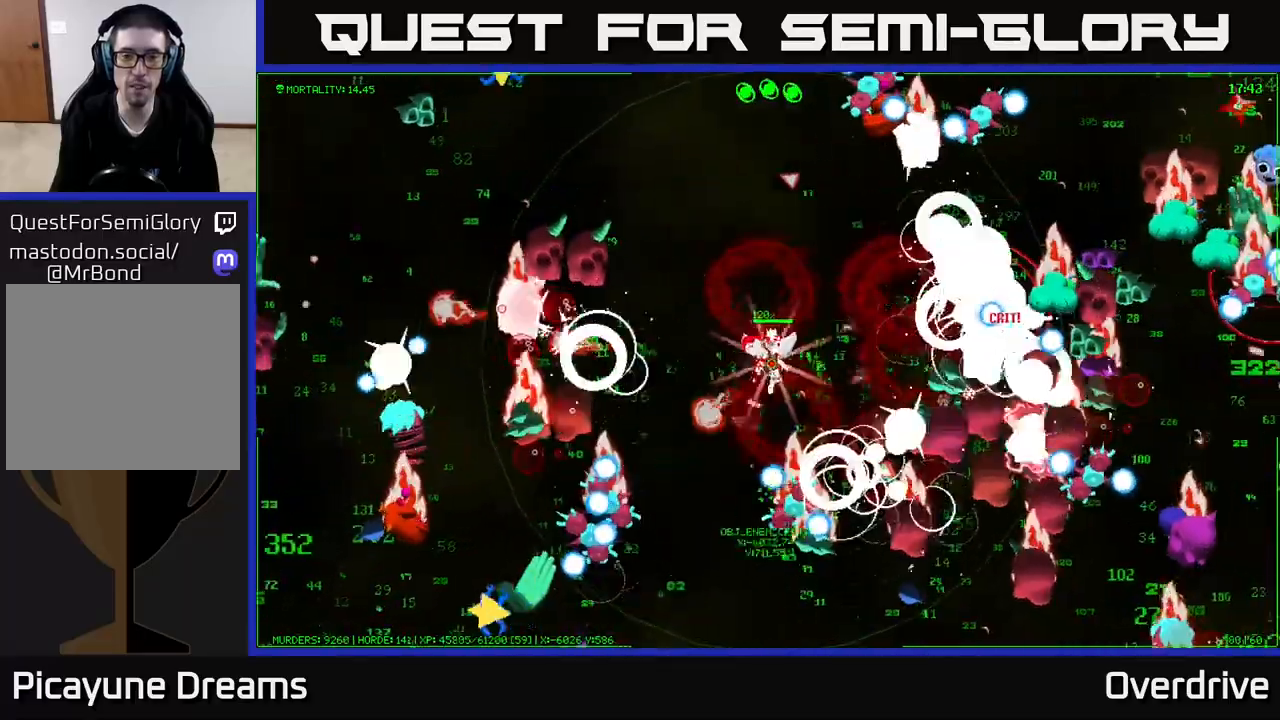
{"buttons": [], "left_stick": "center", "right_stick": "center", "events": [[83, "left_stick", "up"], [400, "left_stick", "center"]]}
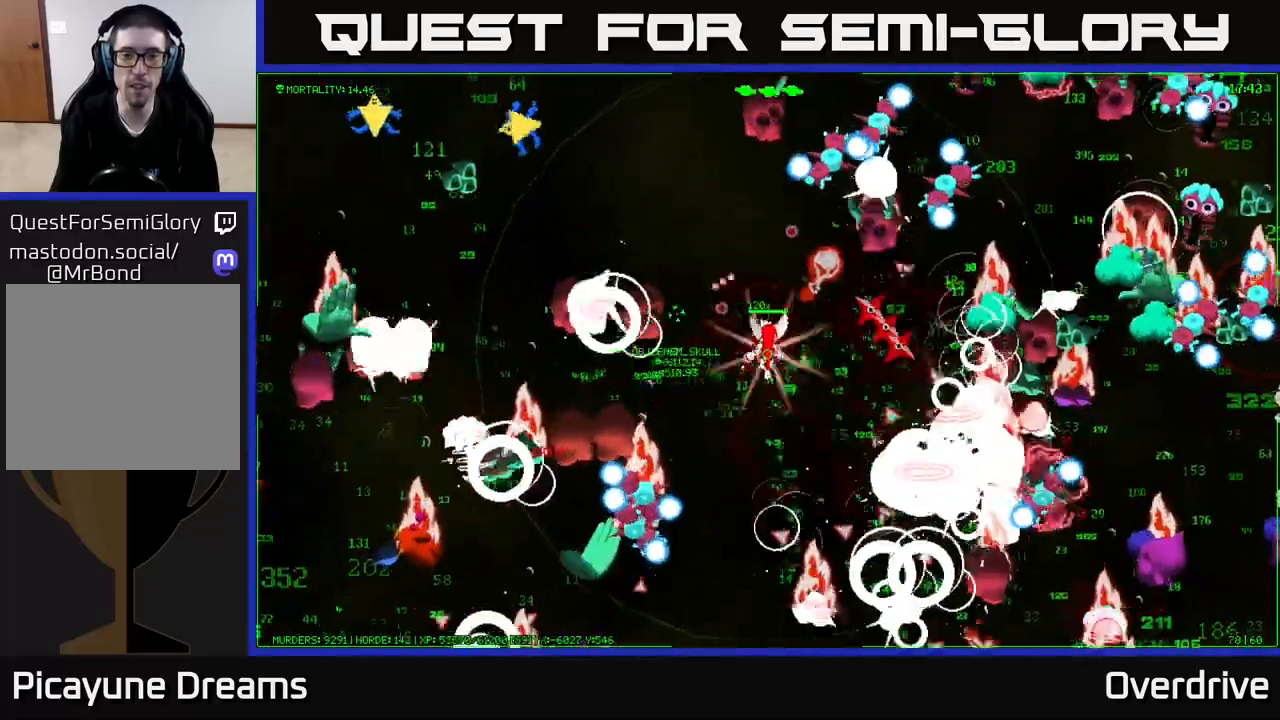
{"buttons": [], "left_stick": "center", "right_stick": "center", "events": []}
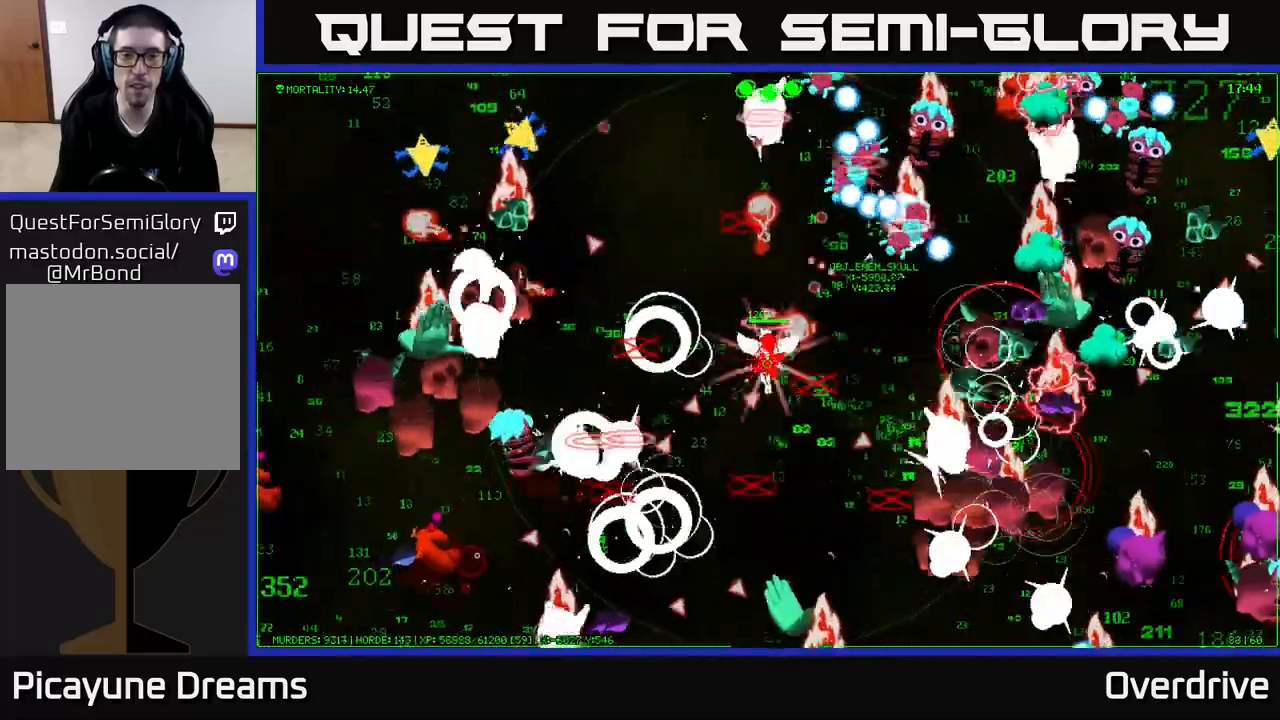
{"buttons": [], "left_stick": "center", "right_stick": "center", "events": []}
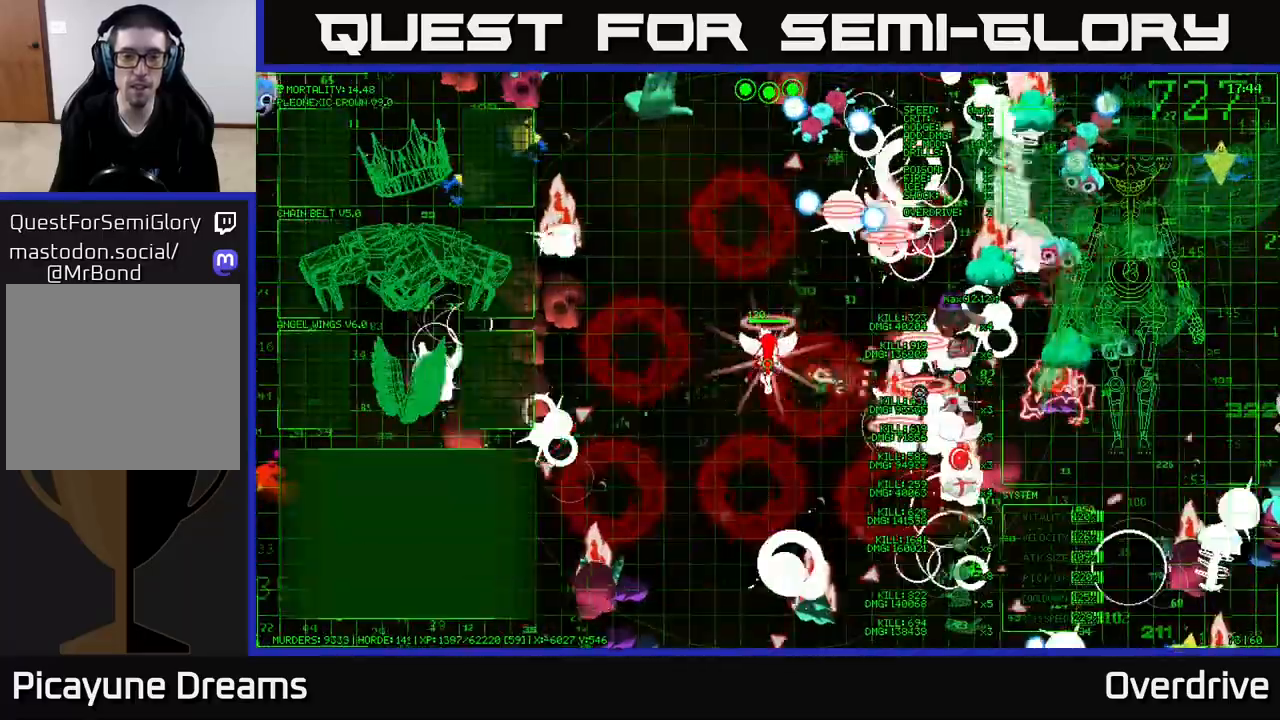
{"buttons": [], "left_stick": "left", "right_stick": "center", "events": [[433, "left_stick", "left"]]}
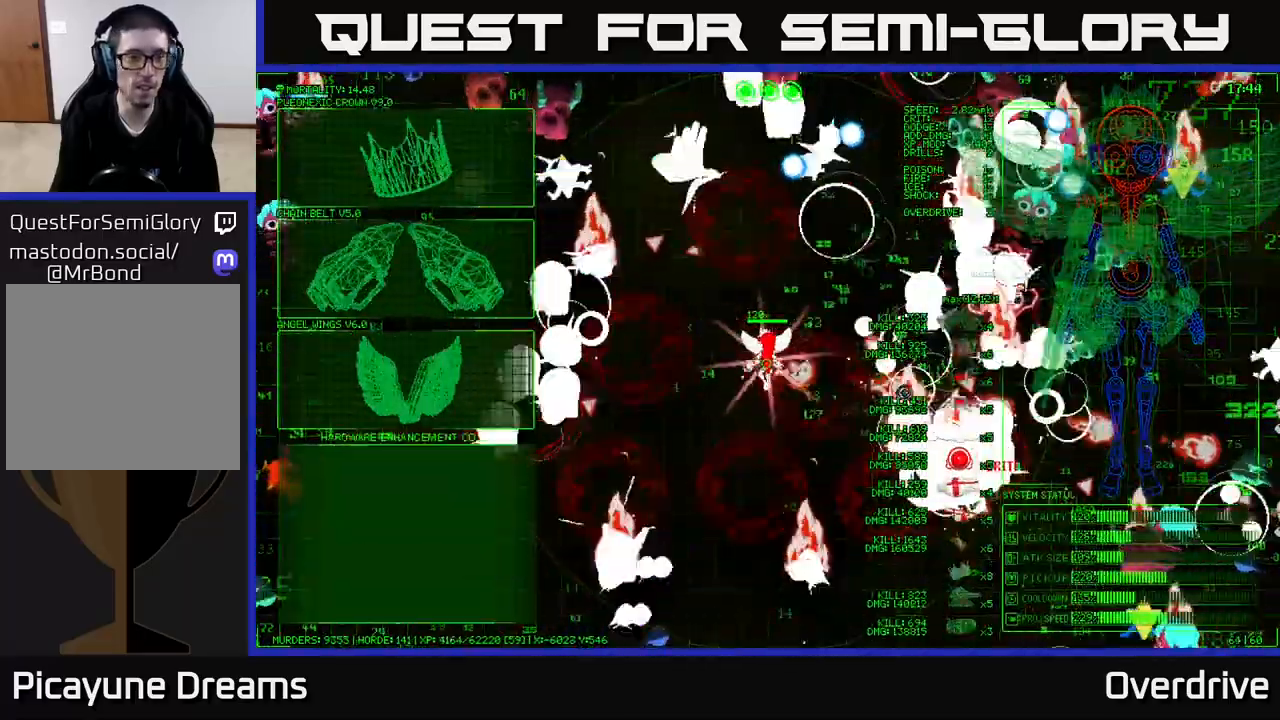
{"buttons": [], "left_stick": "left", "right_stick": "center", "events": [[183, "left_stick", "up-left"], [350, "left_stick", "left"]]}
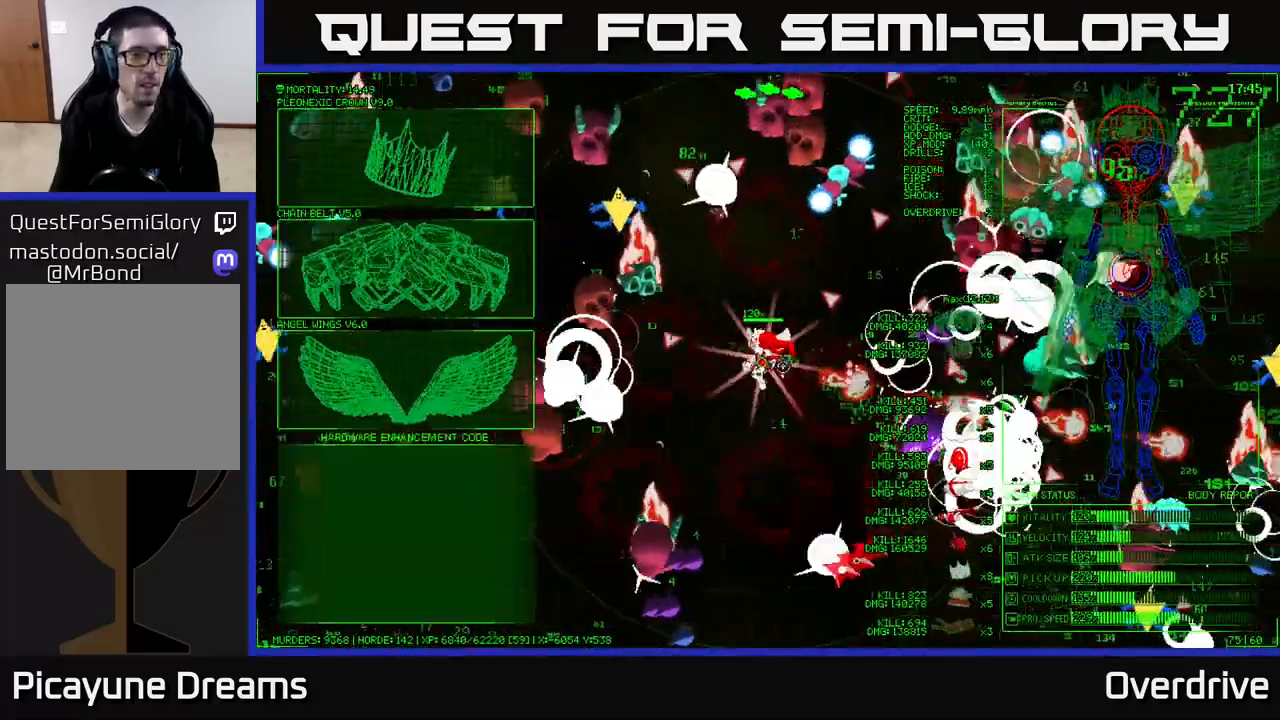
{"buttons": [], "left_stick": "left", "right_stick": "center", "events": []}
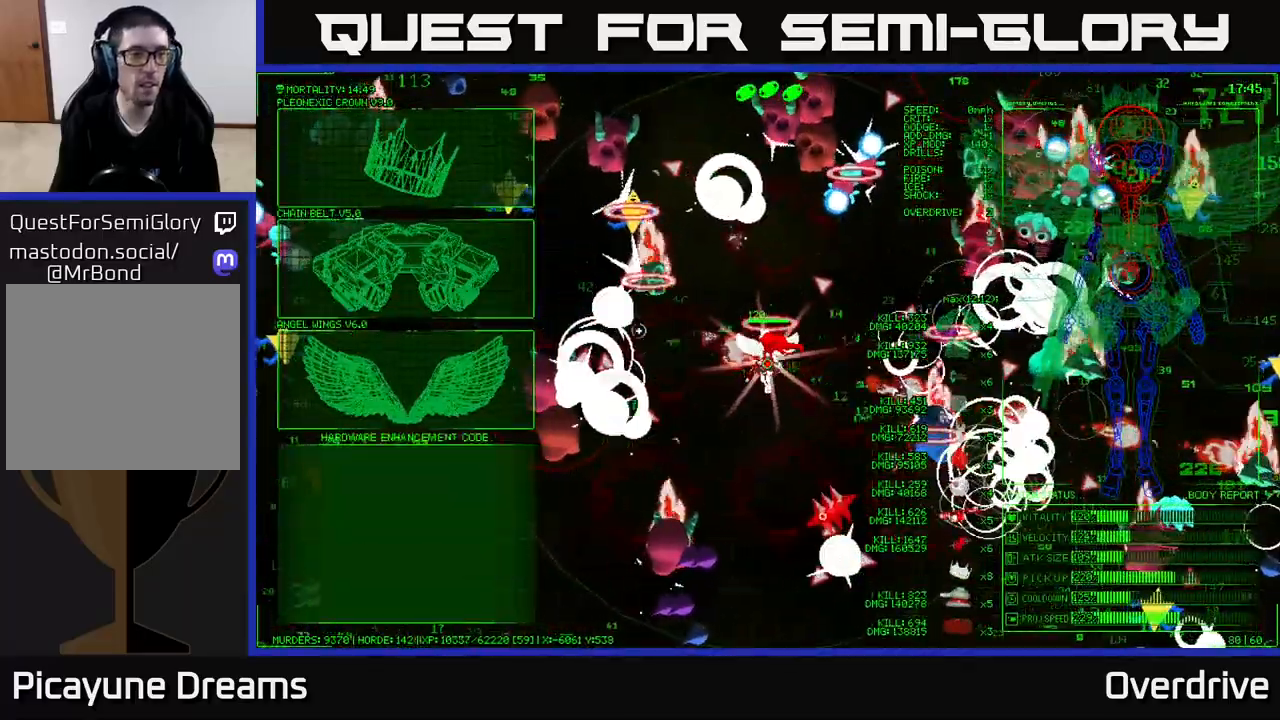
{"buttons": [], "left_stick": "left", "right_stick": "center", "events": [[83, "left_stick", "up-left"], [400, "left_stick", "left"]]}
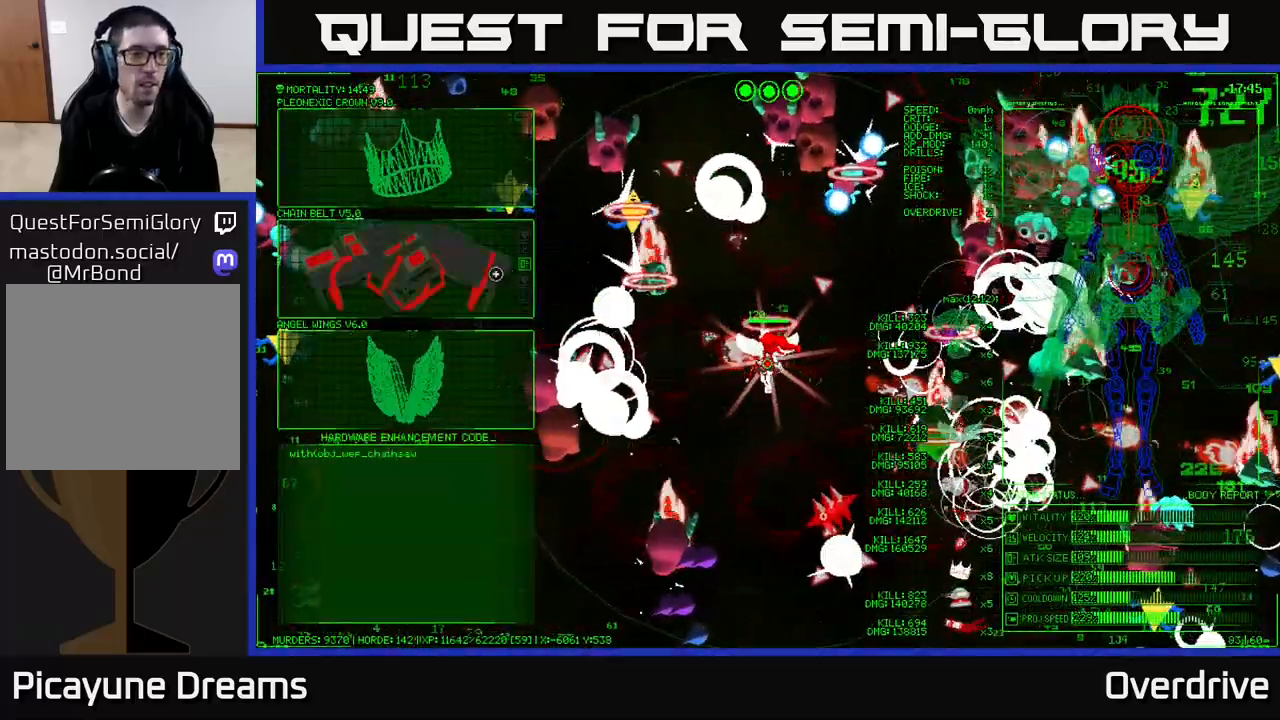
{"buttons": [], "left_stick": "down-left", "right_stick": "center", "events": [[117, "A", "down"], [117, "left_stick", "center"], [233, "A", "up"], [333, "left_stick", "down-left"]]}
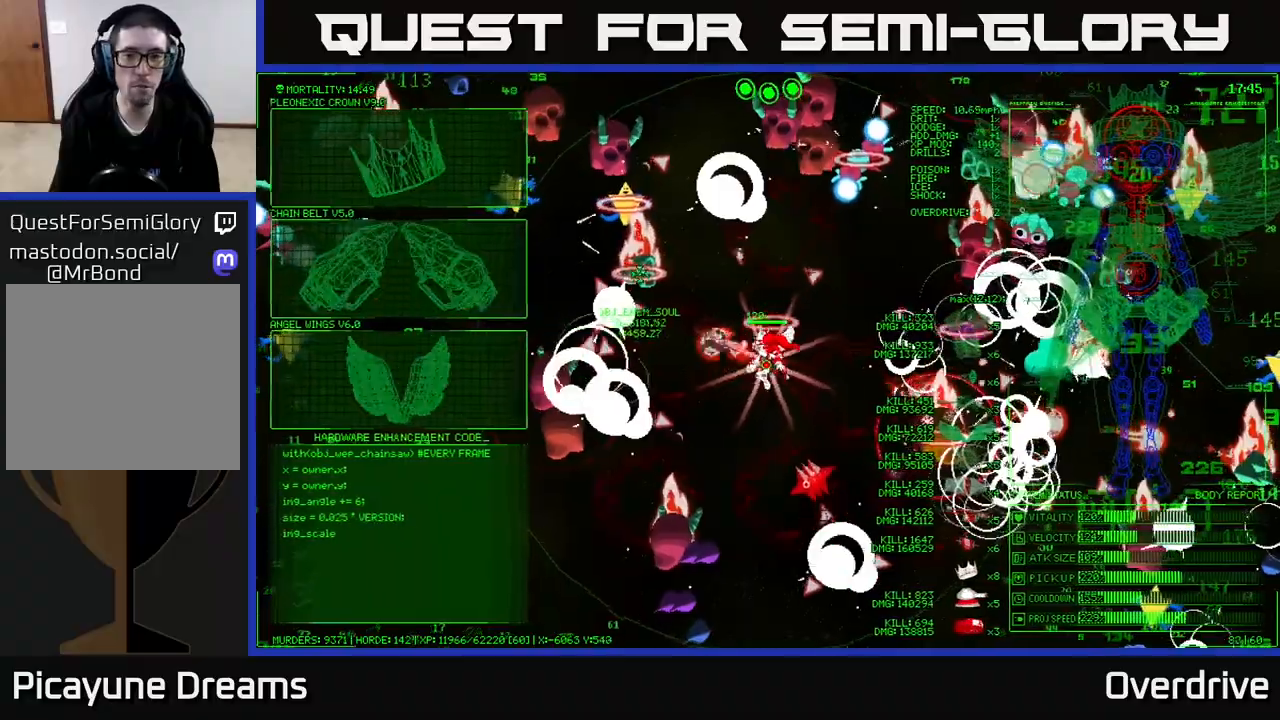
{"buttons": [], "left_stick": "down-left", "right_stick": "center", "events": []}
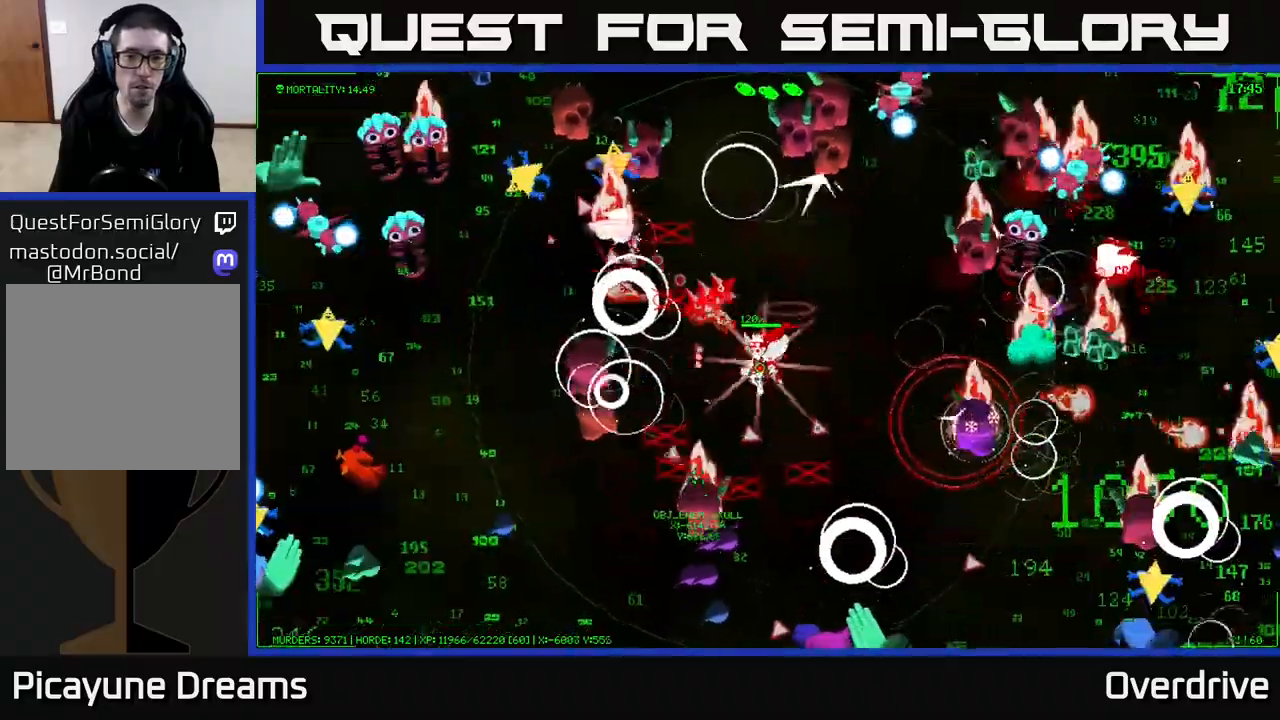
{"buttons": [], "left_stick": "down-left", "right_stick": "center", "events": [[150, "left_stick", "center"], [217, "left_stick", "right"], [300, "left_stick", "center"], [350, "left_stick", "left"], [467, "left_stick", "down-left"]]}
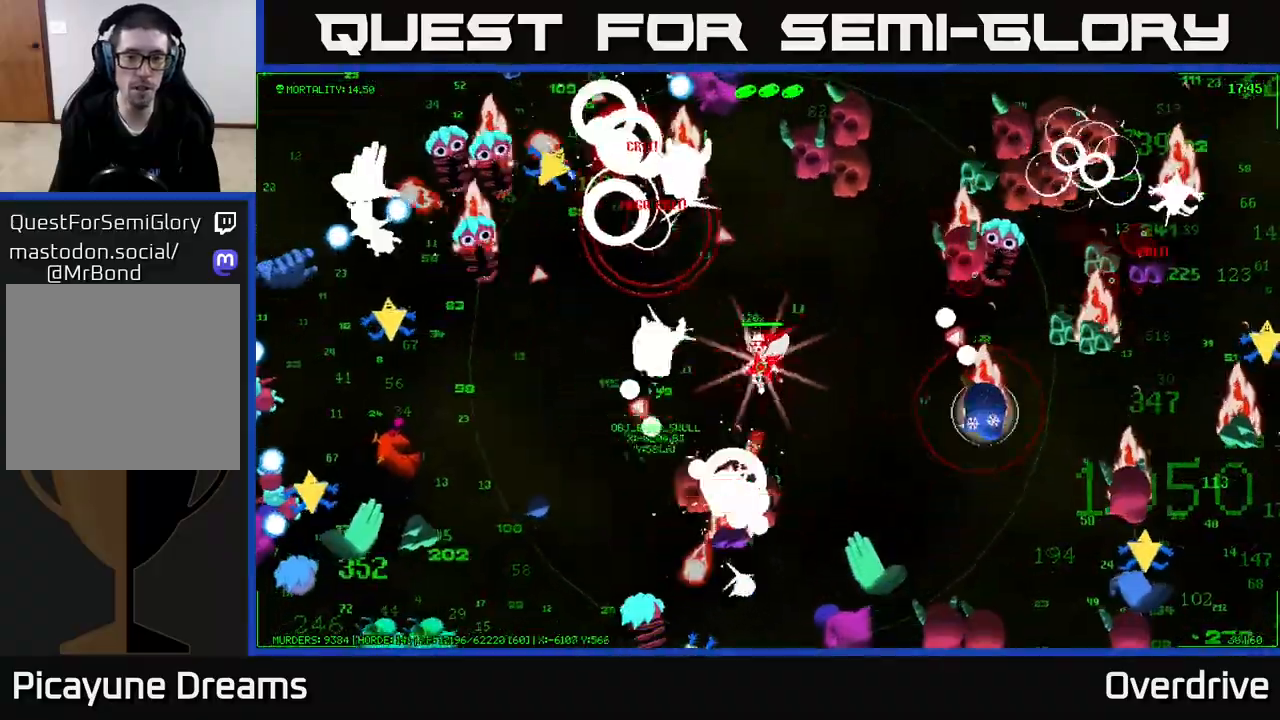
{"buttons": [], "left_stick": "down-right", "right_stick": "center", "events": [[17, "left_stick", "center"], [150, "left_stick", "up-right"], [200, "left_stick", "right"], [333, "left_stick", "down-right"]]}
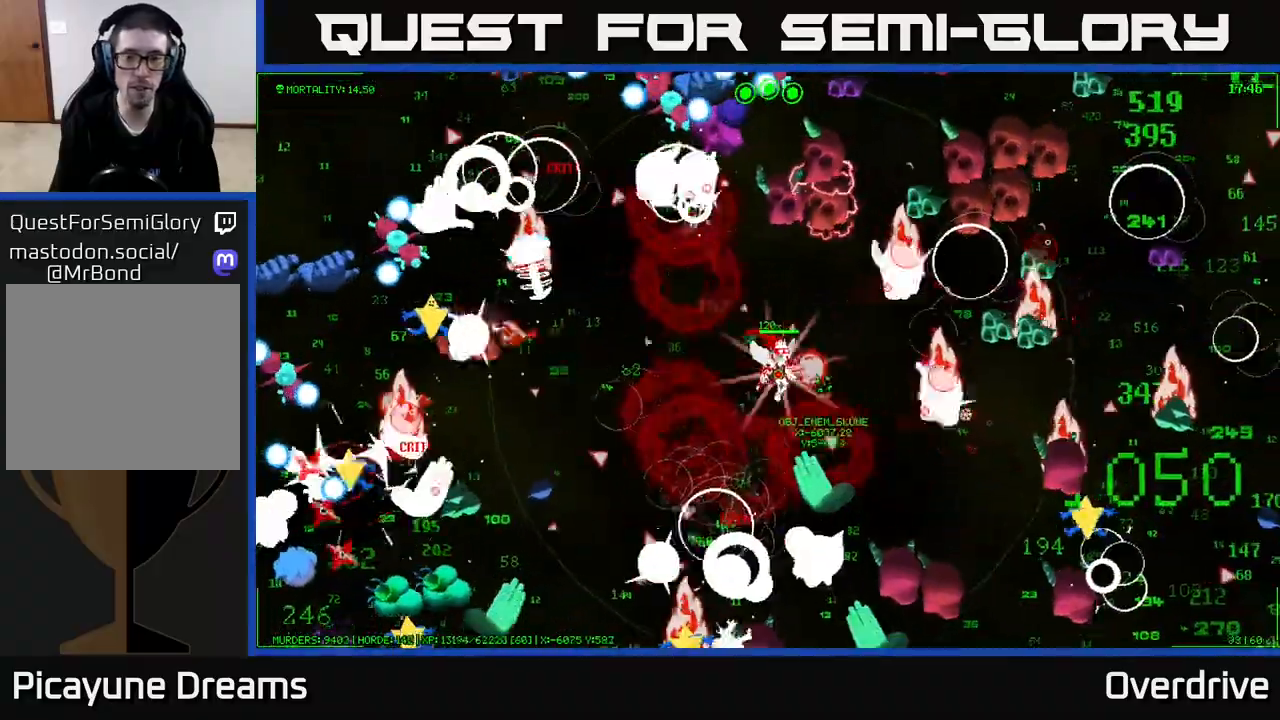
{"buttons": [], "left_stick": "up", "right_stick": "center", "events": [[117, "left_stick", "center"], [450, "left_stick", "up"]]}
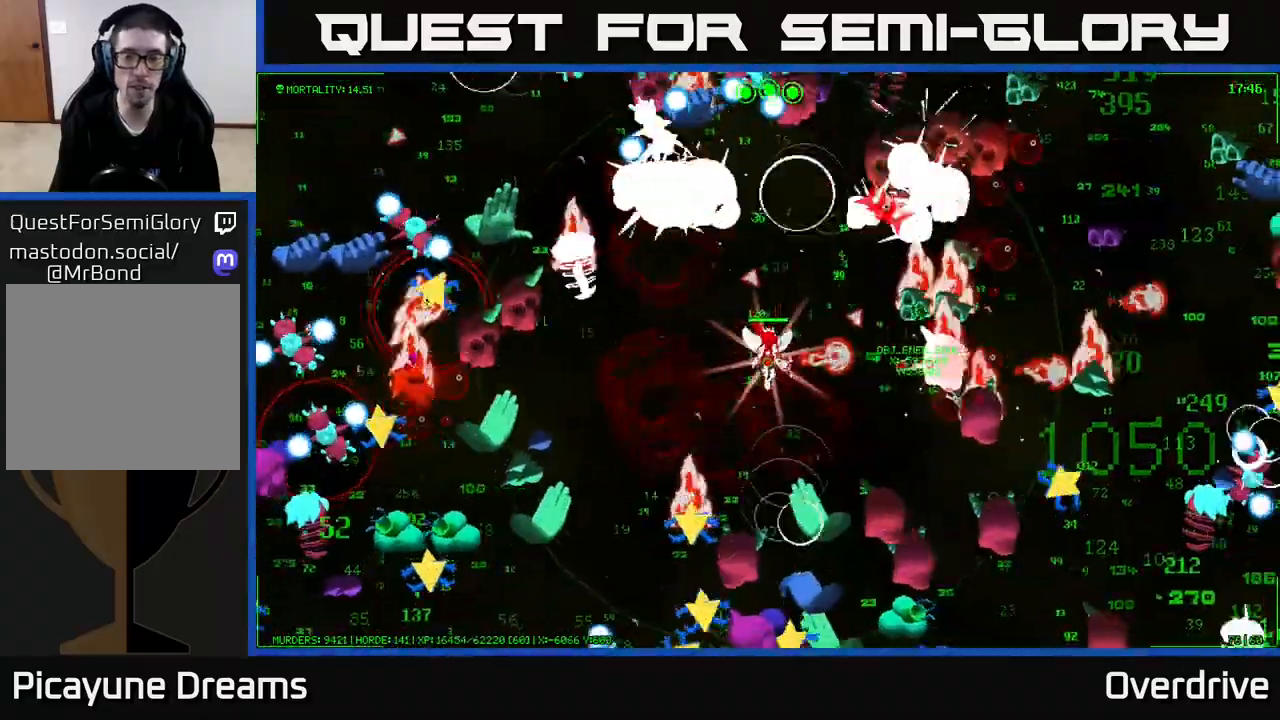
{"buttons": [], "left_stick": "center", "right_stick": "center", "events": [[50, "left_stick", "center"]]}
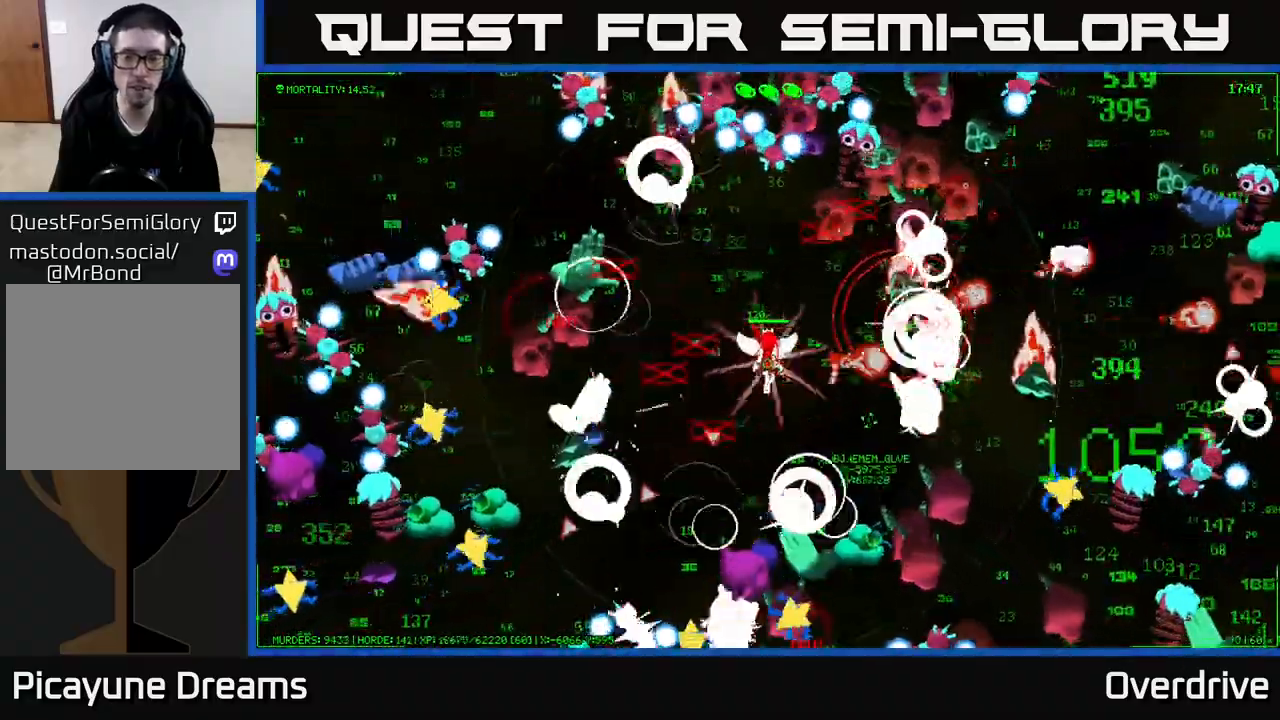
{"buttons": [], "left_stick": "center", "right_stick": "center", "events": []}
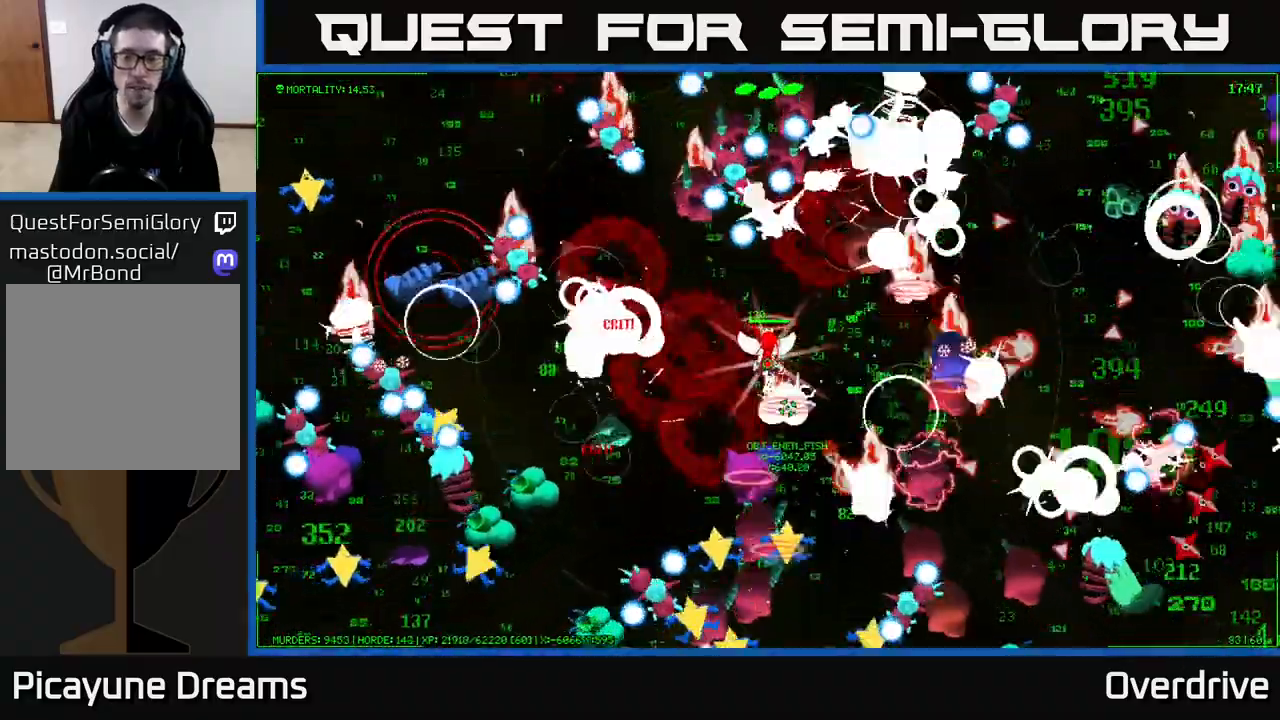
{"buttons": [], "left_stick": "right", "right_stick": "center", "events": [[217, "left_stick", "right"]]}
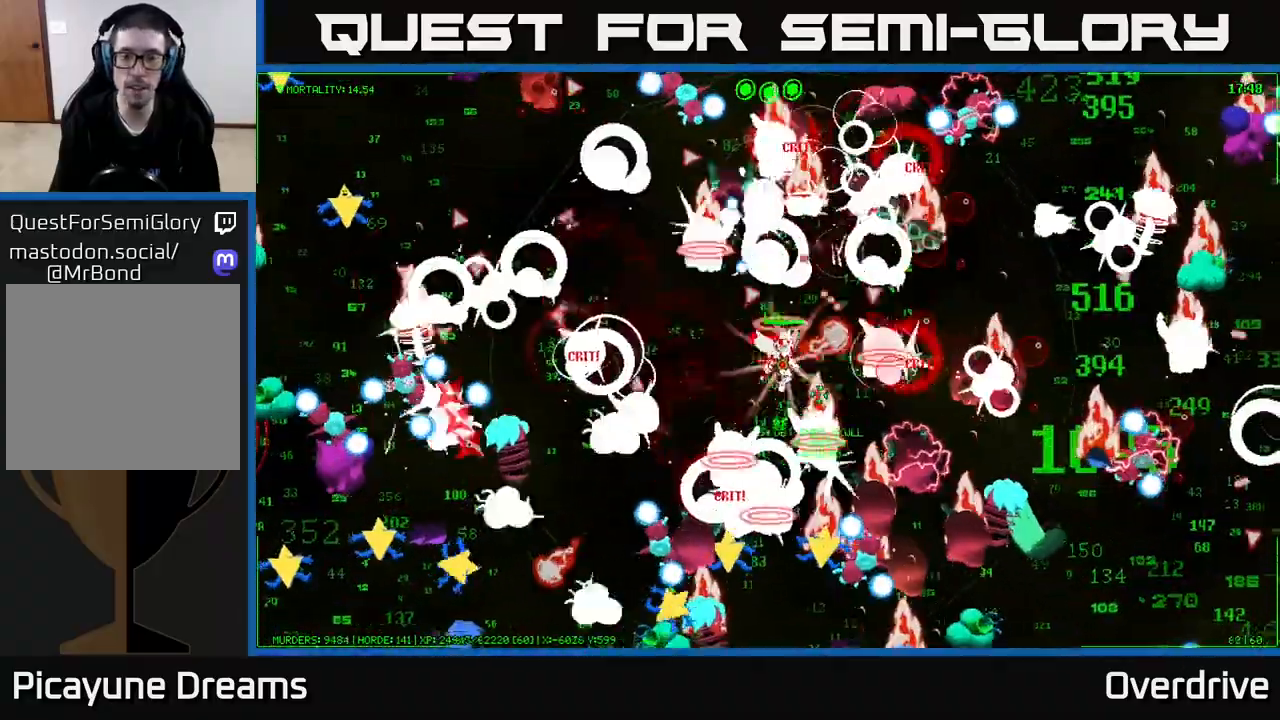
{"buttons": [], "left_stick": "right", "right_stick": "center", "events": [[50, "left_stick", "left"], [167, "left_stick", "center"], [350, "left_stick", "right"]]}
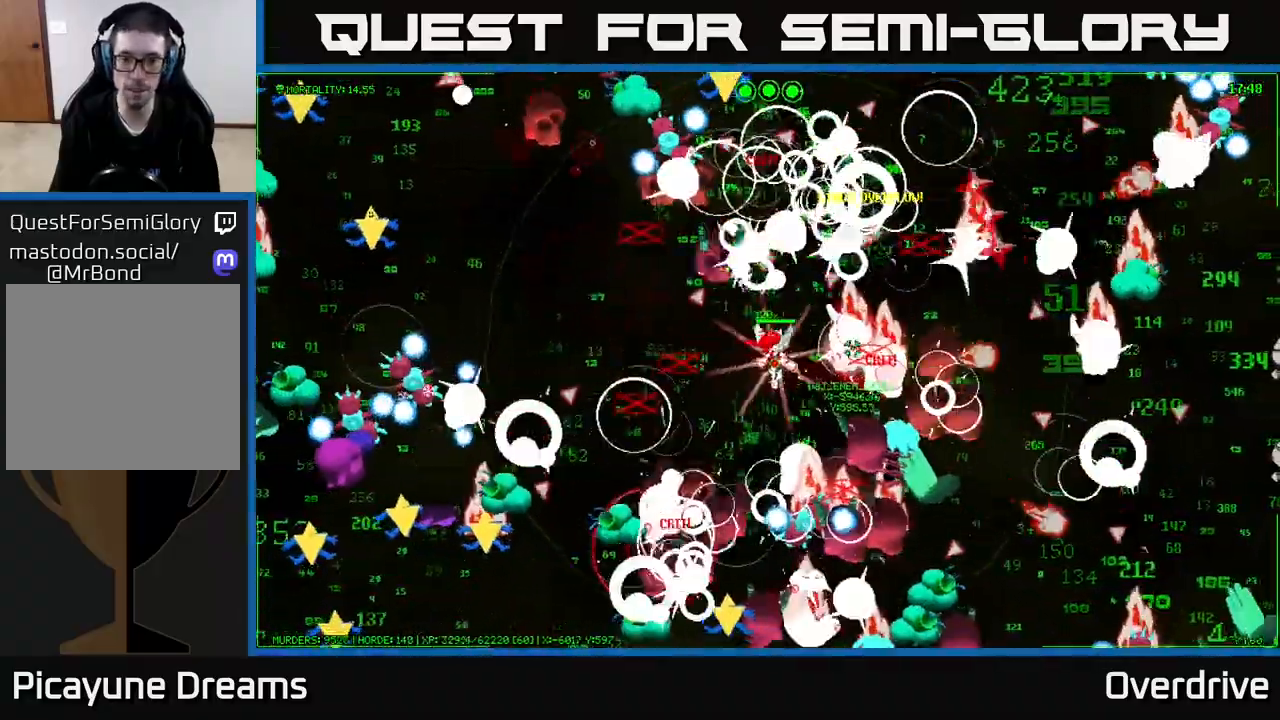
{"buttons": [], "left_stick": "left", "right_stick": "center", "events": [[100, "left_stick", "center"], [150, "left_stick", "left"], [383, "left_stick", "center"], [467, "left_stick", "left"]]}
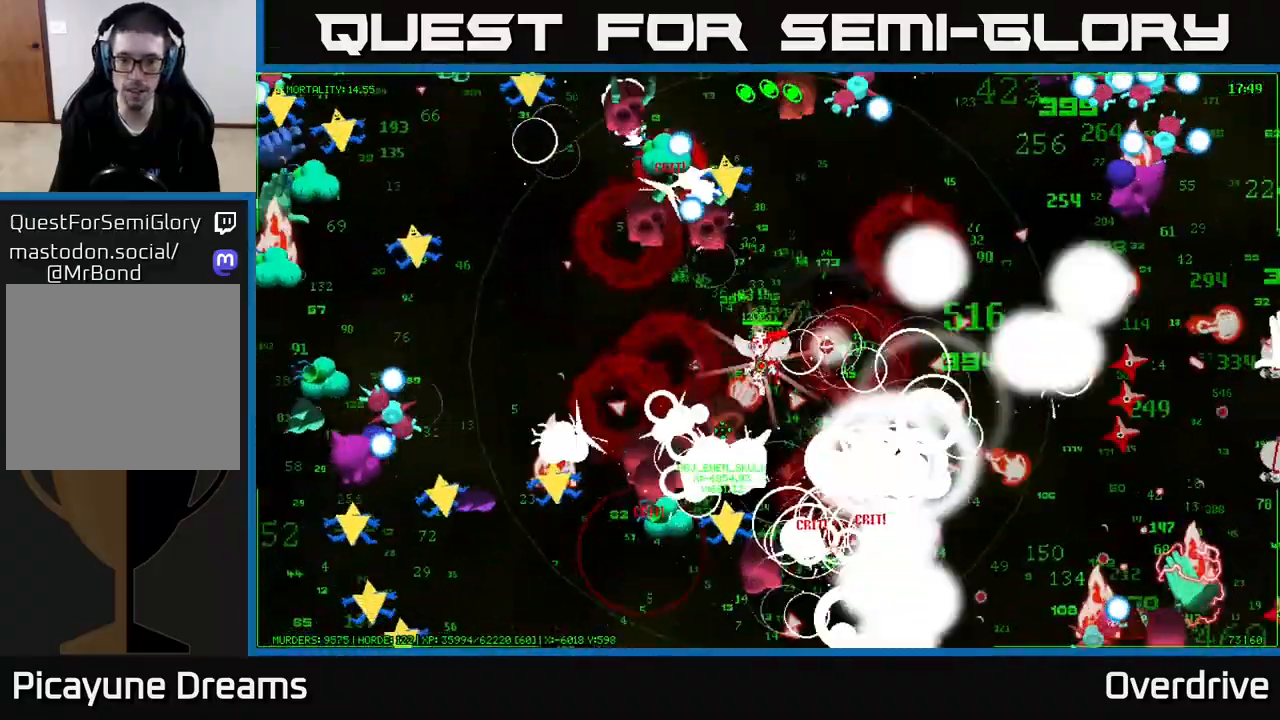
{"buttons": [], "left_stick": "up-right", "right_stick": "center", "events": [[150, "left_stick", "up-right"]]}
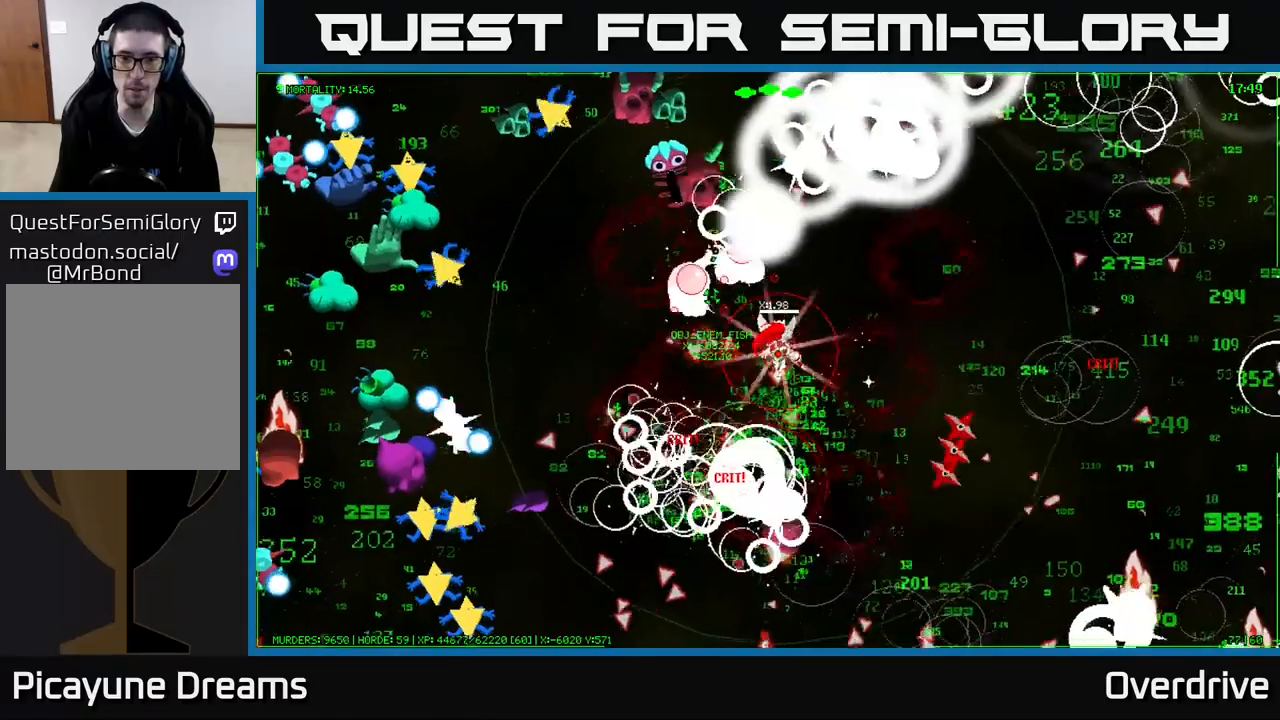
{"buttons": [], "left_stick": "up-right", "right_stick": "center", "events": []}
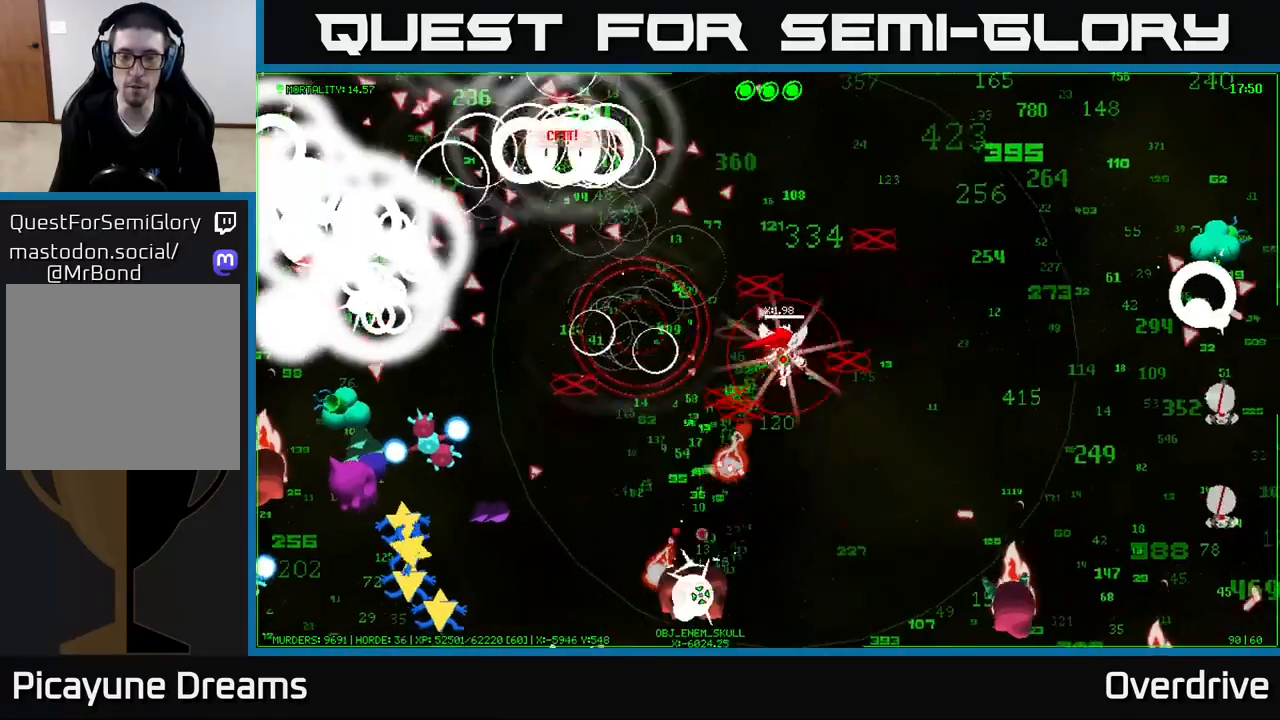
{"buttons": [], "left_stick": "up-right", "right_stick": "center", "events": []}
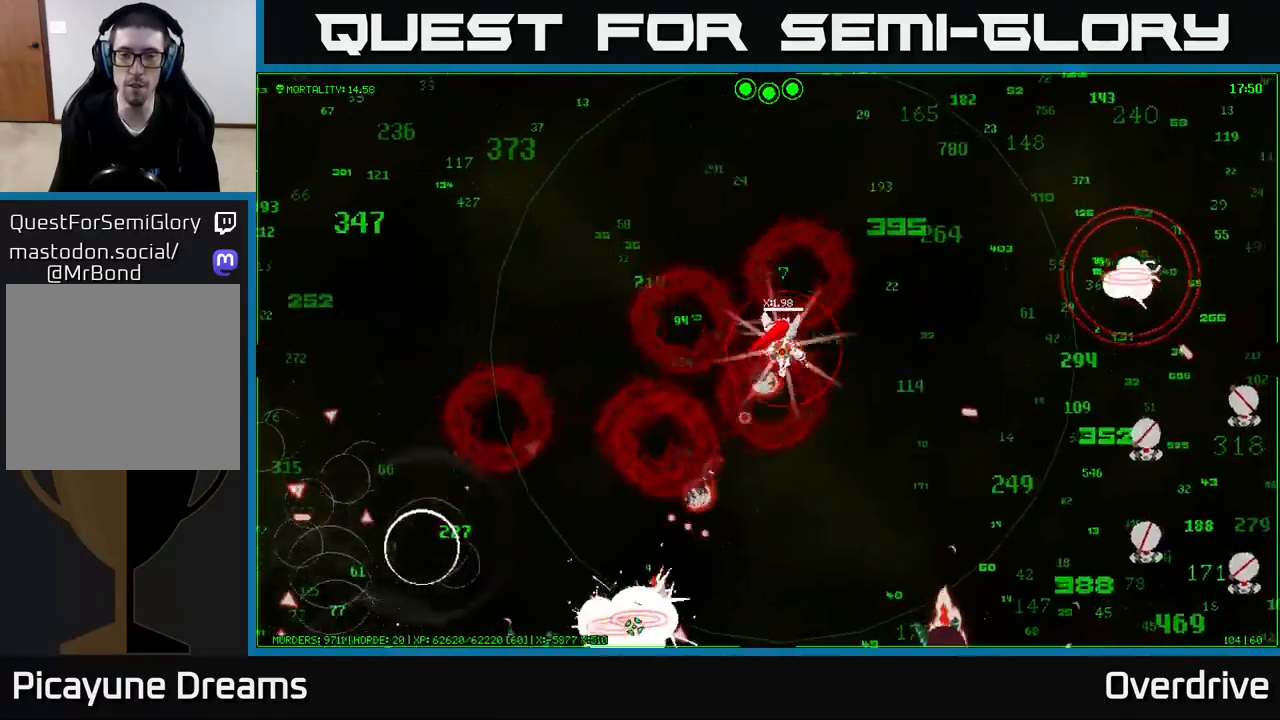
{"buttons": [], "left_stick": "right", "right_stick": "center", "events": [[133, "left_stick", "right"]]}
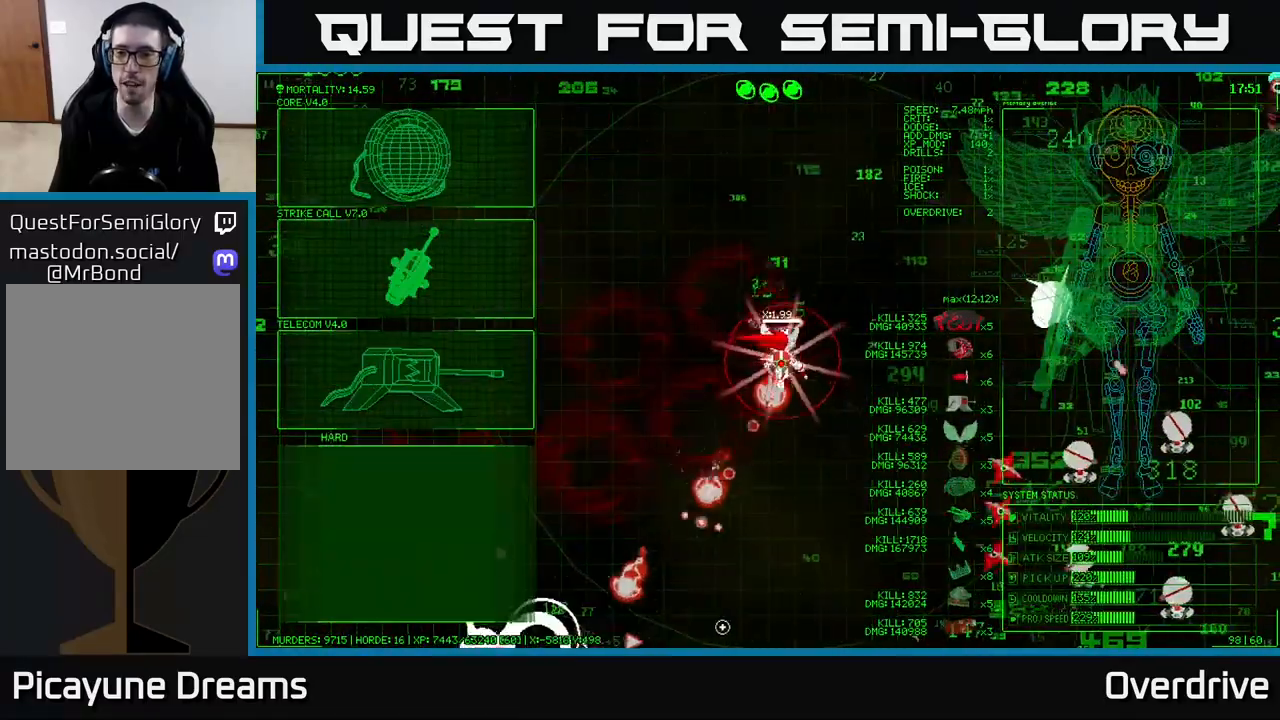
{"buttons": [], "left_stick": "right", "right_stick": "center", "events": []}
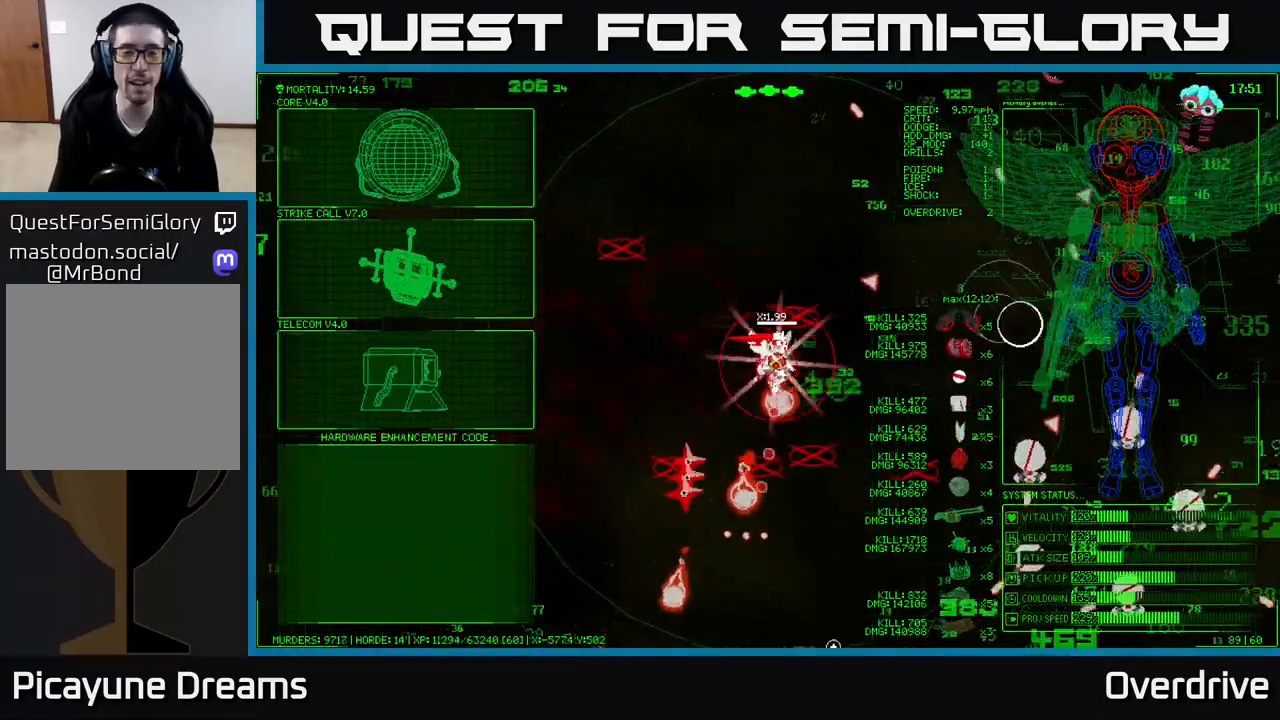
{"buttons": [], "left_stick": "left", "right_stick": "center", "events": [[367, "left_stick", "left"]]}